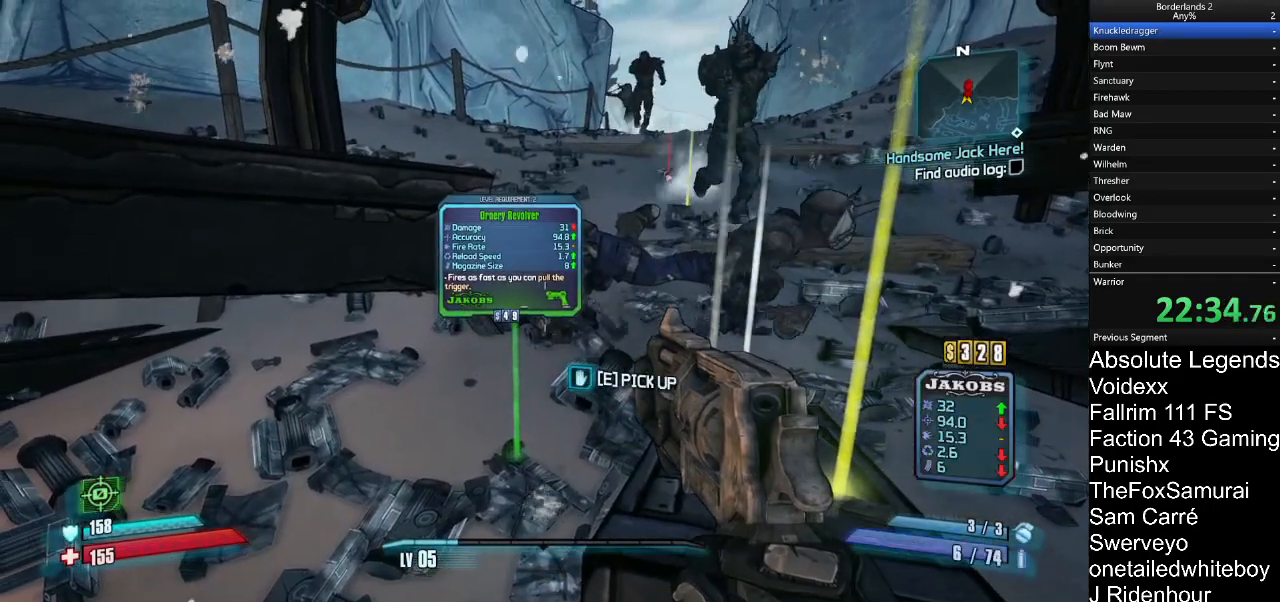
Gameplay with keyboard and mouse; each line is a JSON object with the keys and mouse buttons held at the frame after it. "events" lists presses ("down") and releases ("up") of "1", "2", "3", "4", "5", "a", "alt", "c", "caps_lock", "ctrl", "d", "e", "f", "g", "q", "r", "s", "shift", "t", "tab", "v", "w", "x", "z", "mouse_left", "mouse_wheel" and "mouse_right" between this image and that frame as [ms after this image, input, new state], when the widget could be followed in between. "mouse_left", "mouse_wheel", "mouse_right" = the "left", "wheel", "right" buttons of the "mouse" list. No other keys are recorded. "wheel" means that the mouse wheel is clicked or scrolled. "mouse_move" is the direction in which the mouse moves at that frame (one of eight, or "still"), when it could be read.
{"keys": ["d"], "mouse": [], "mouse_move": "up-right", "events": [[33, "e", "up"], [183, "s", "down"], [233, "d", "down"], [417, "s", "up"]]}
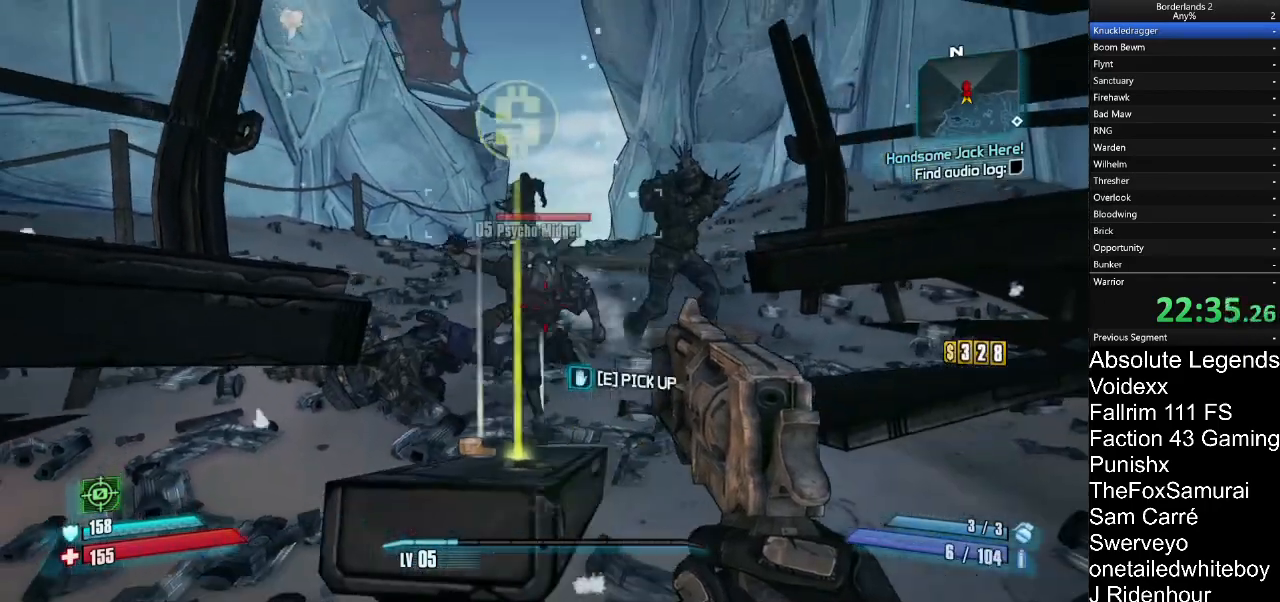
{"keys": [], "mouse": [], "mouse_move": "still", "events": [[17, "mouse_left", "down"], [50, "d", "up"], [100, "mouse_left", "up"], [383, "mouse_left", "down"], [483, "mouse_left", "up"]]}
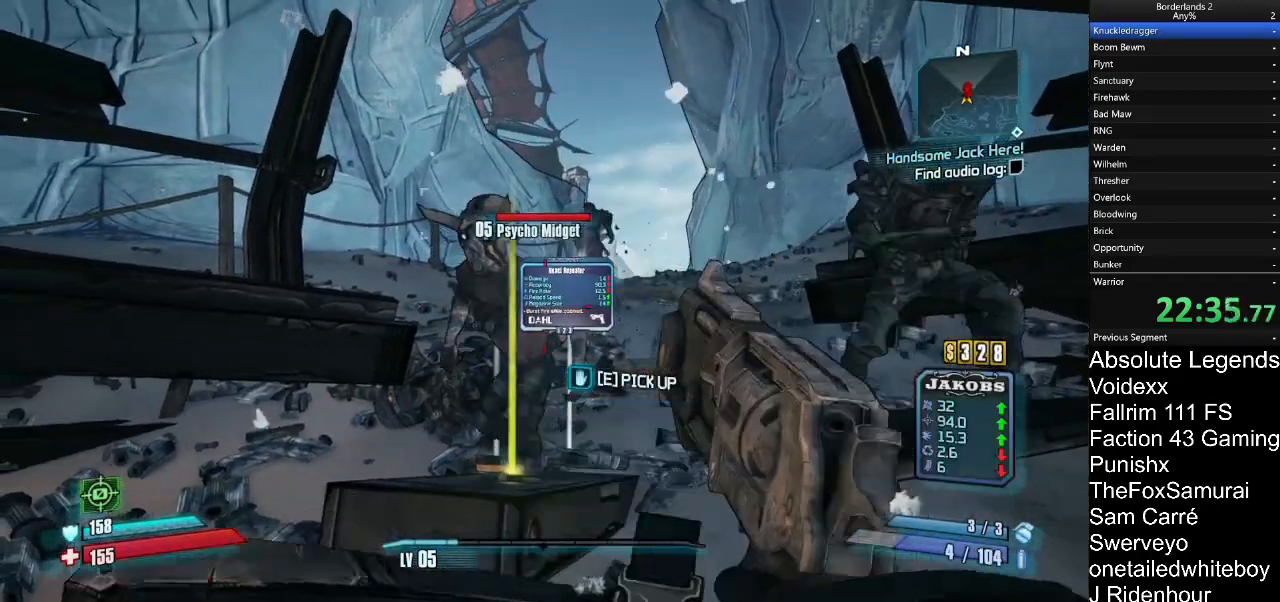
{"keys": ["s"], "mouse": [], "mouse_move": "left", "events": [[167, "mouse_left", "down"], [217, "mouse_left", "up"], [217, "s", "down"], [300, "mouse_left", "down"], [400, "mouse_left", "up"]]}
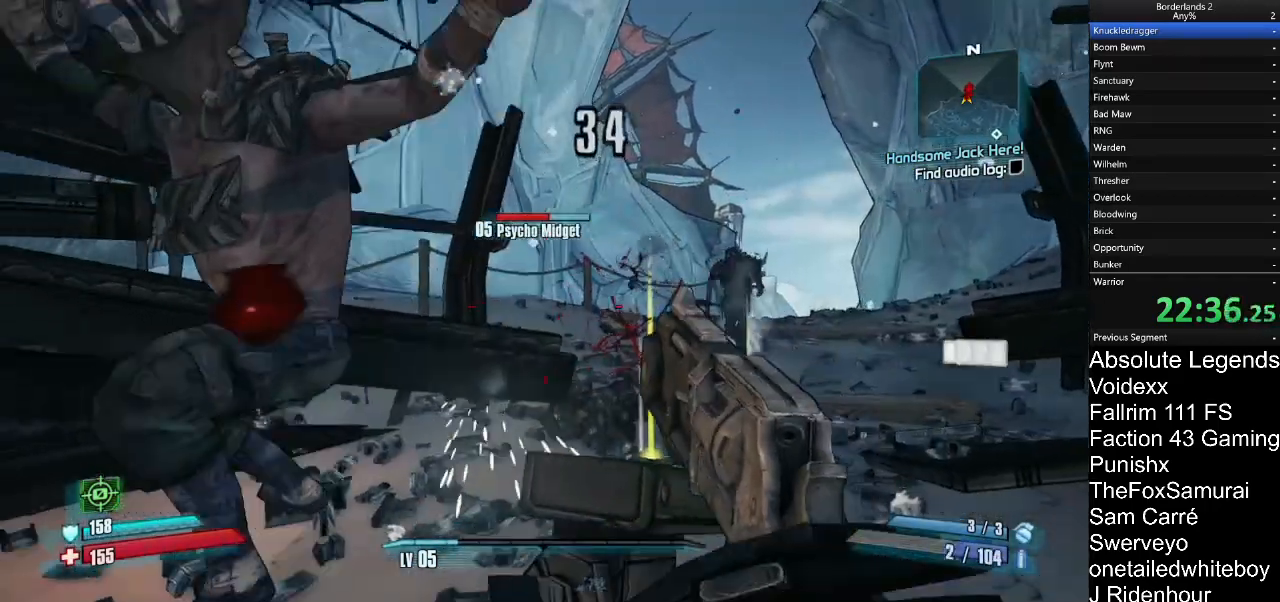
{"keys": ["w"], "mouse": [], "mouse_move": "still", "events": [[133, "s", "up"], [233, "w", "down"]]}
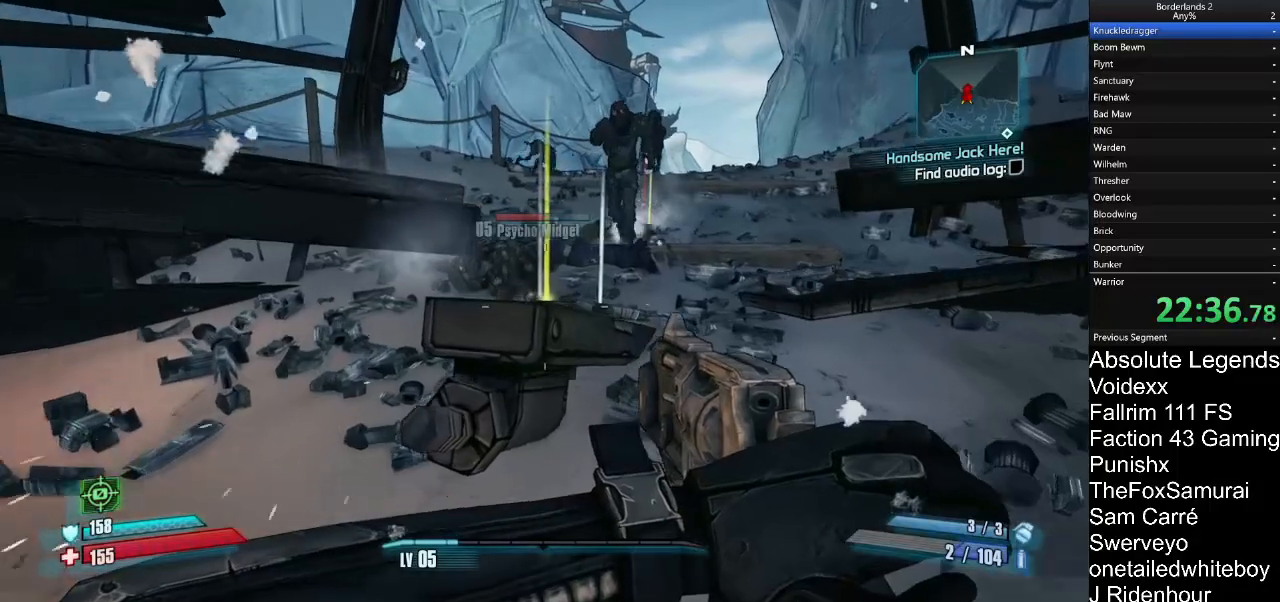
{"keys": ["e"], "mouse": [], "mouse_move": "down", "events": [[200, "e", "down"], [250, "w", "up"]]}
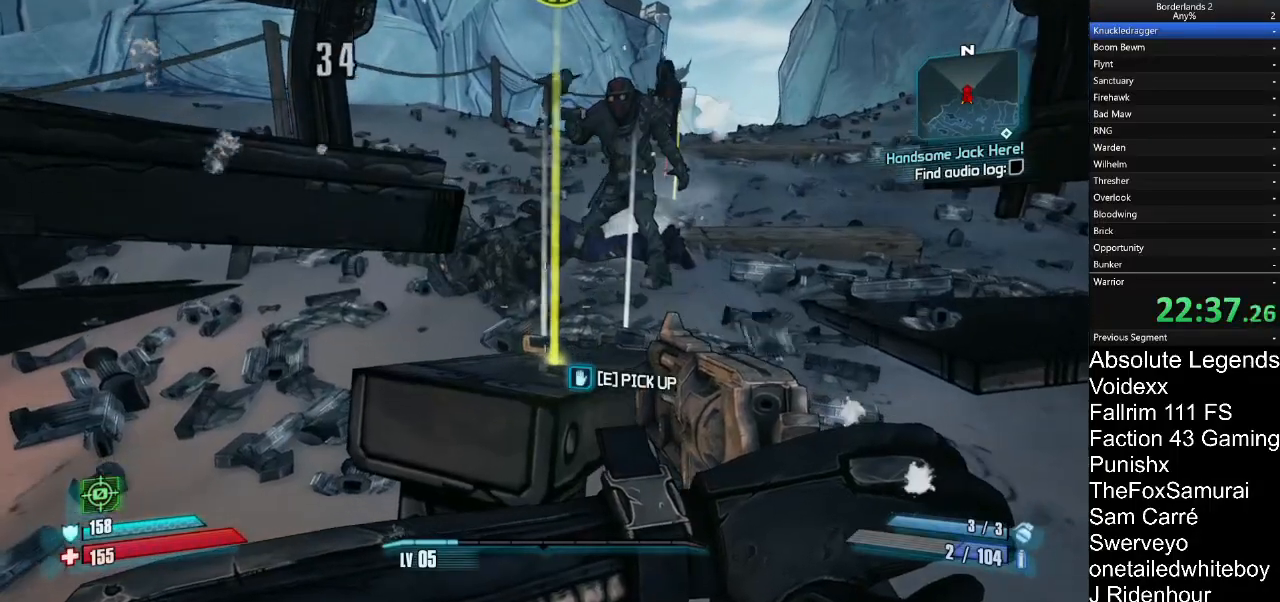
{"keys": ["d", "w"], "mouse": [], "mouse_move": "still", "events": [[267, "e", "up"], [267, "w", "down"], [450, "d", "down"]]}
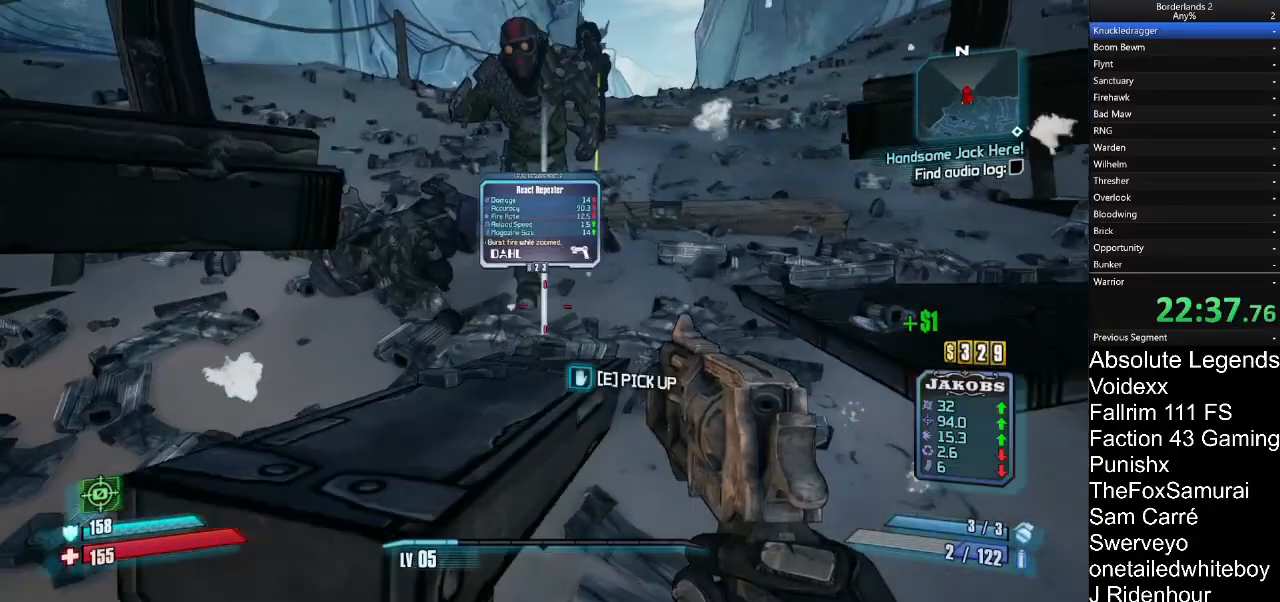
{"keys": [], "mouse": [], "mouse_move": "still", "events": [[33, "d", "up"], [33, "w", "up"]]}
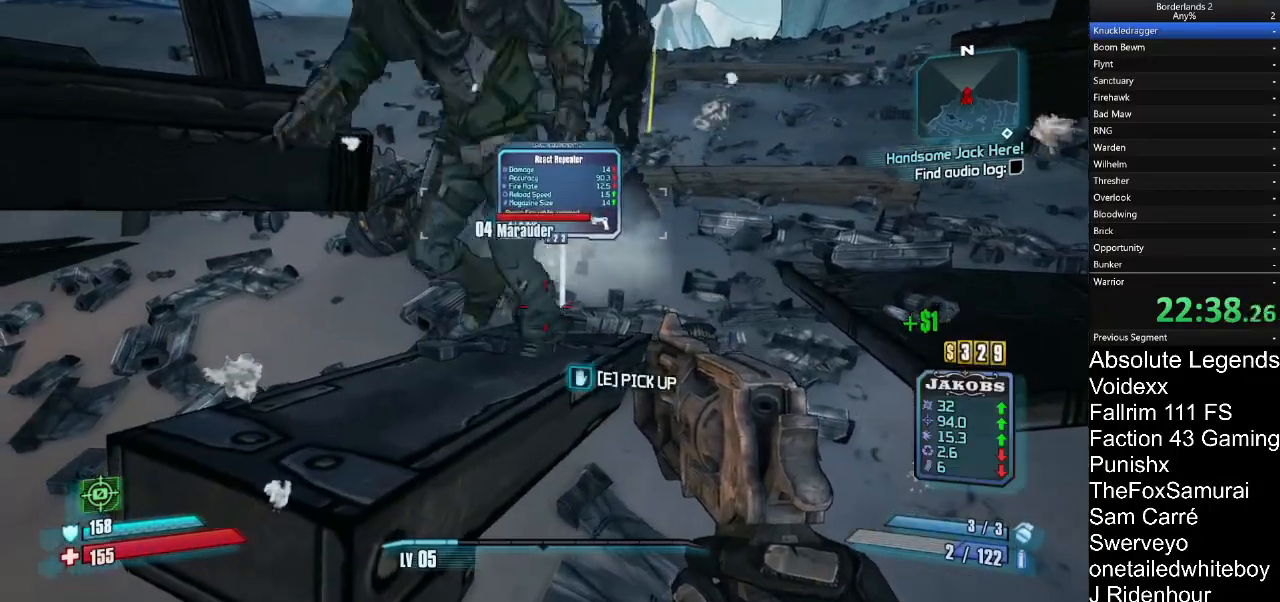
{"keys": ["d", "w"], "mouse": [], "mouse_move": "up", "events": [[150, "e", "down"], [200, "e", "up"], [300, "d", "down"], [433, "w", "down"]]}
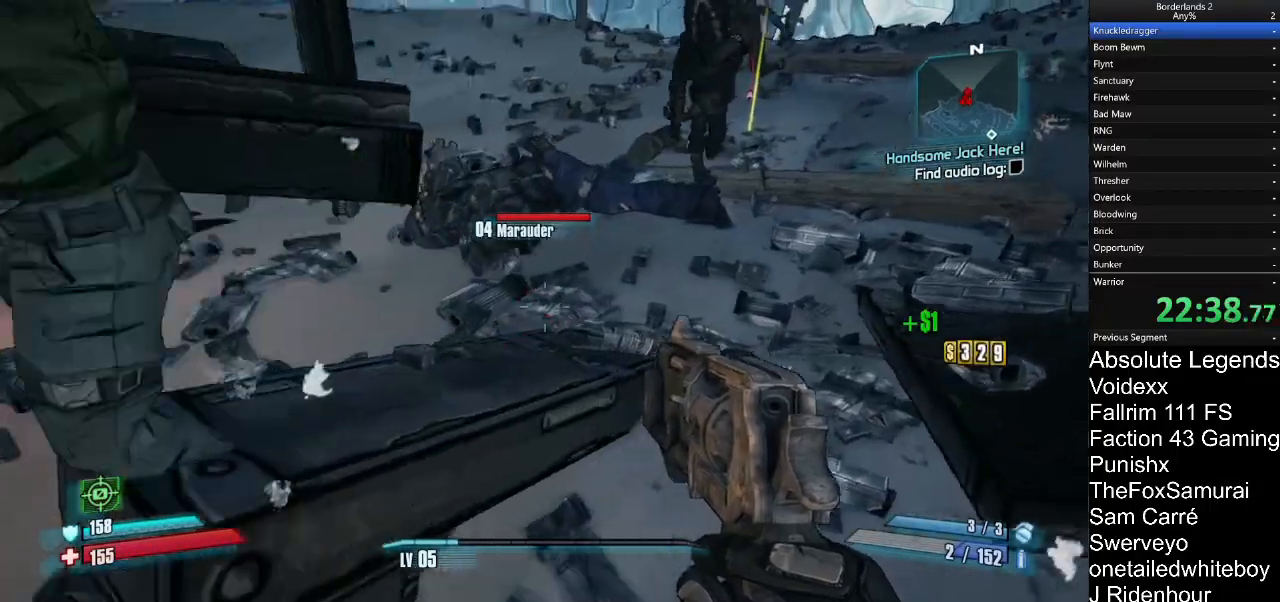
{"keys": ["w"], "mouse": [], "mouse_move": "up", "events": [[267, "d", "up"]]}
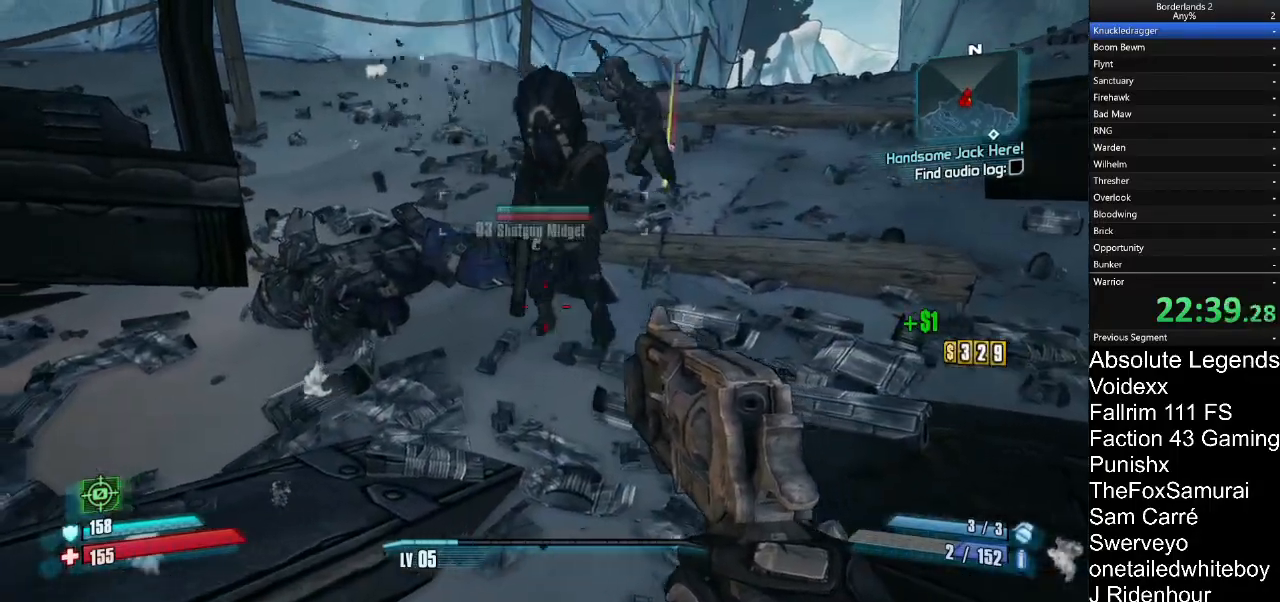
{"keys": [], "mouse": [], "mouse_move": "up", "events": [[133, "w", "up"]]}
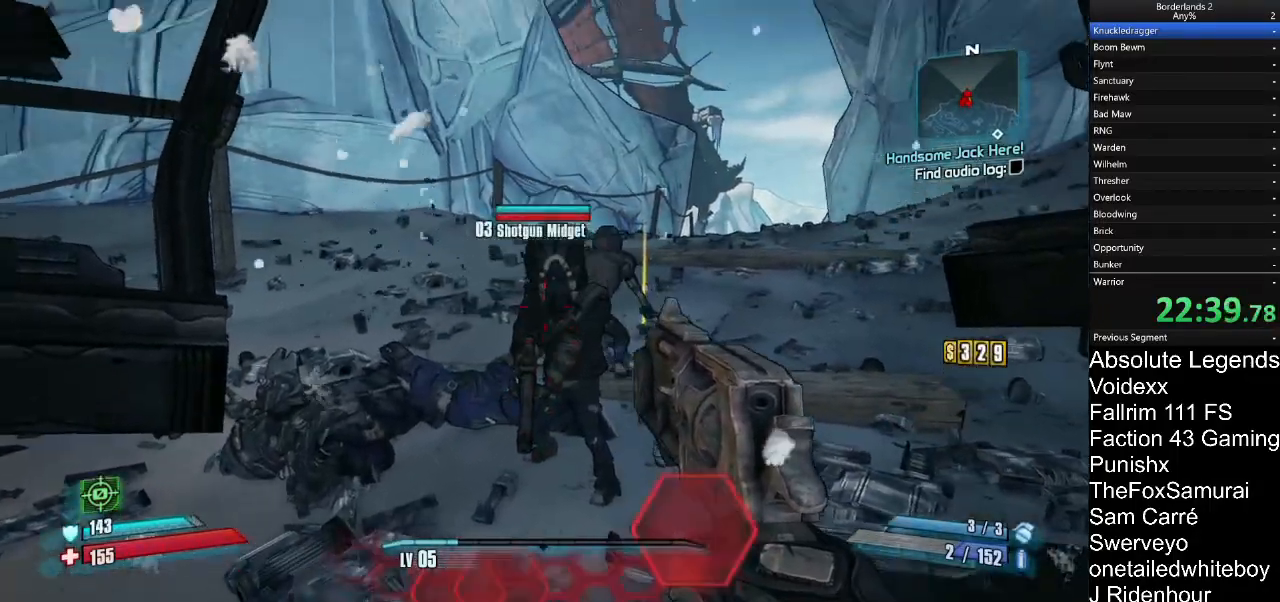
{"keys": [], "mouse": ["left"], "mouse_move": "still", "events": [[17, "mouse_left", "down"], [100, "mouse_left", "up"], [150, "mouse_left", "down"], [250, "mouse_left", "up"], [333, "mouse_left", "down"], [433, "mouse_left", "up"], [483, "mouse_left", "down"]]}
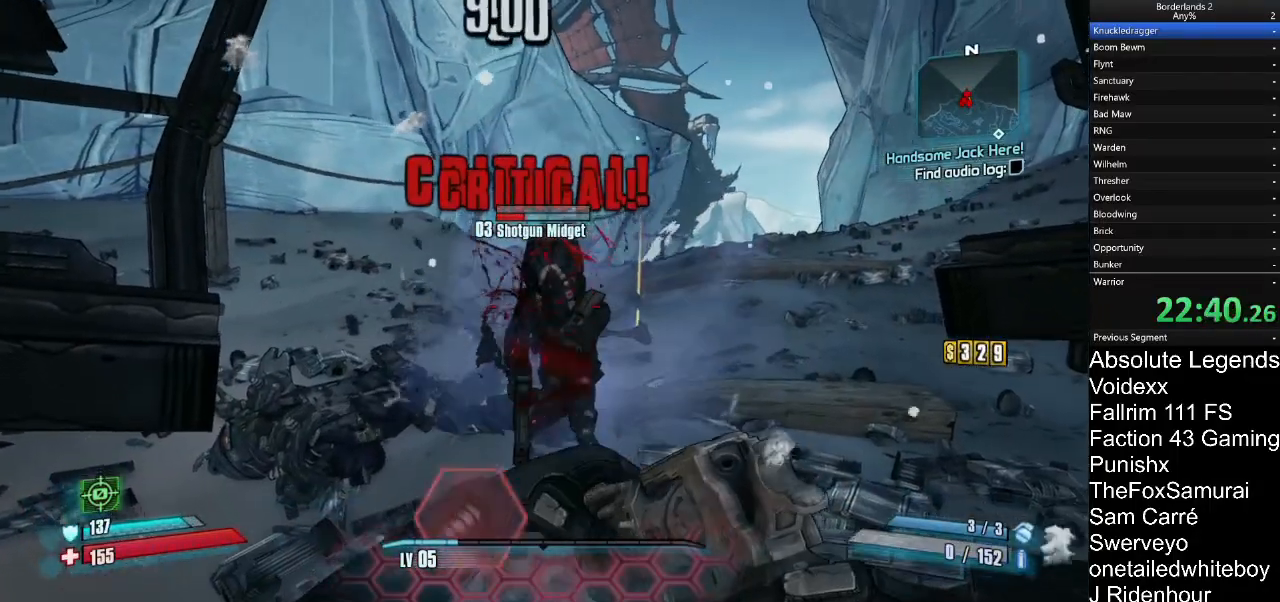
{"keys": ["d", "w"], "mouse": [], "mouse_move": "still", "events": [[67, "mouse_left", "up"], [167, "mouse_left", "down"], [217, "mouse_left", "up"], [267, "d", "down"], [317, "w", "down"]]}
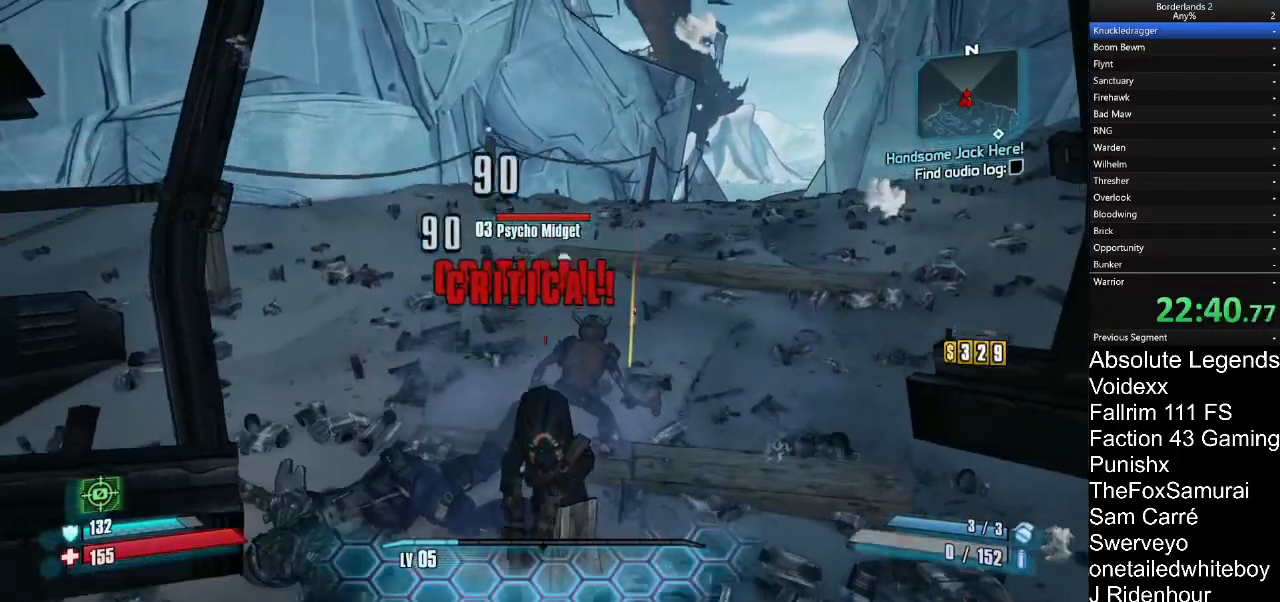
{"keys": ["d", "w"], "mouse": [], "mouse_move": "still", "events": []}
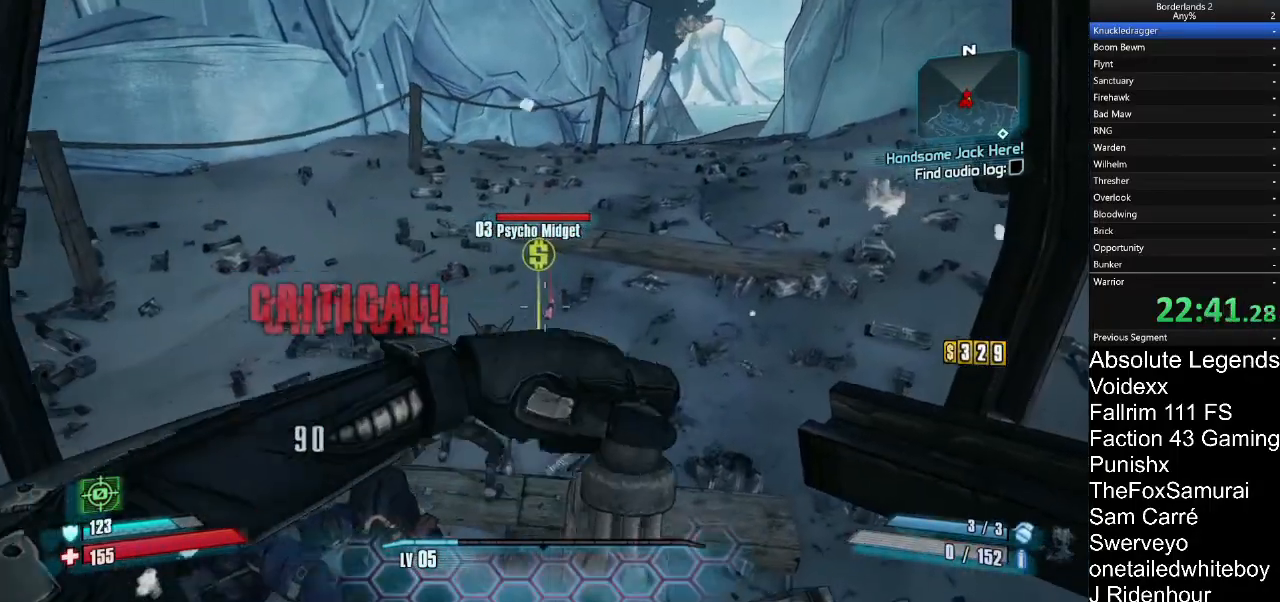
{"keys": ["w"], "mouse": [], "mouse_move": "still", "events": [[150, "d", "up"]]}
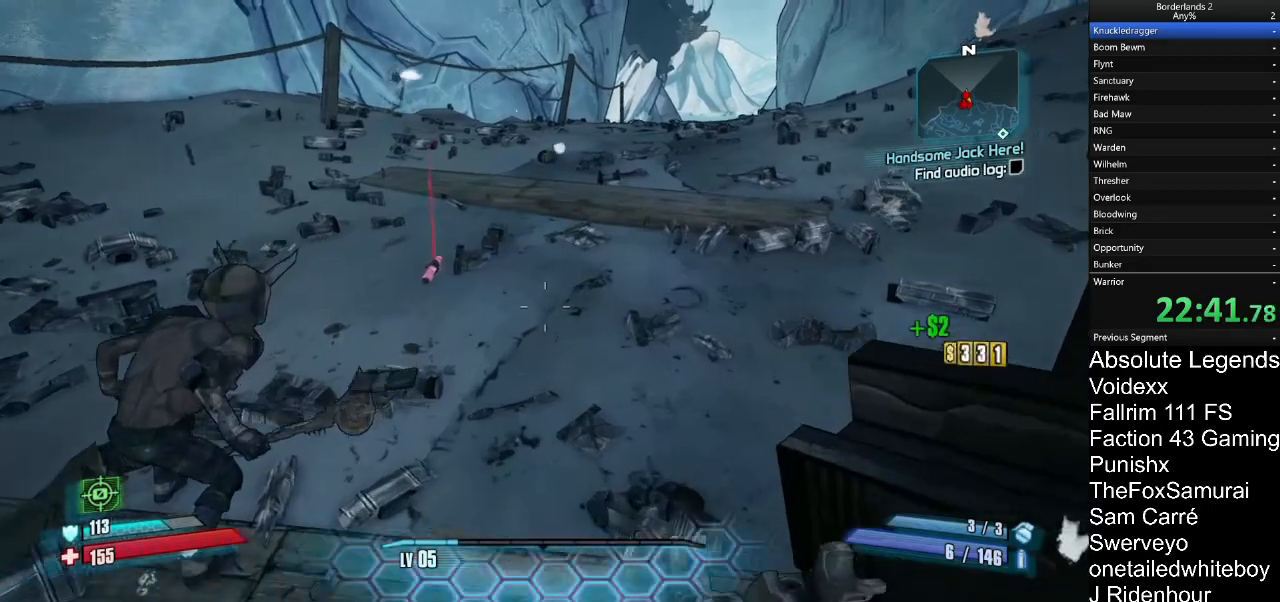
{"keys": ["d"], "mouse": [], "mouse_move": "still", "events": [[300, "d", "down"], [350, "w", "up"]]}
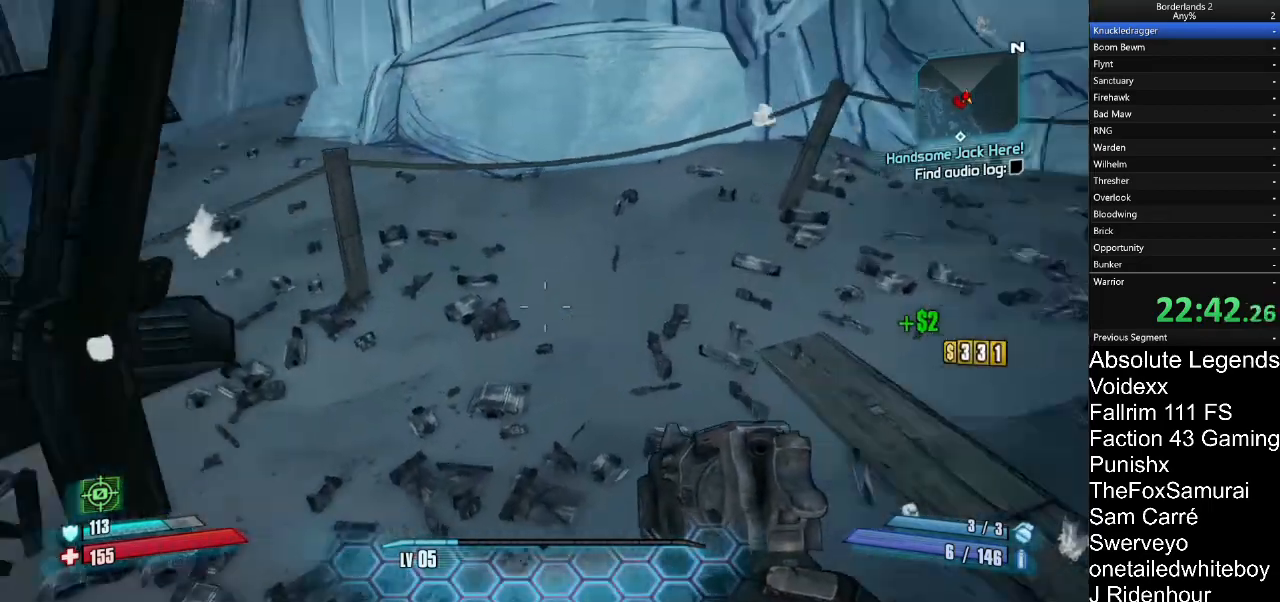
{"keys": ["d"], "mouse": [], "mouse_move": "still", "events": [[133, "mouse_wheel", "down"], [183, "mouse_wheel", "up"], [367, "s", "down"], [467, "s", "up"]]}
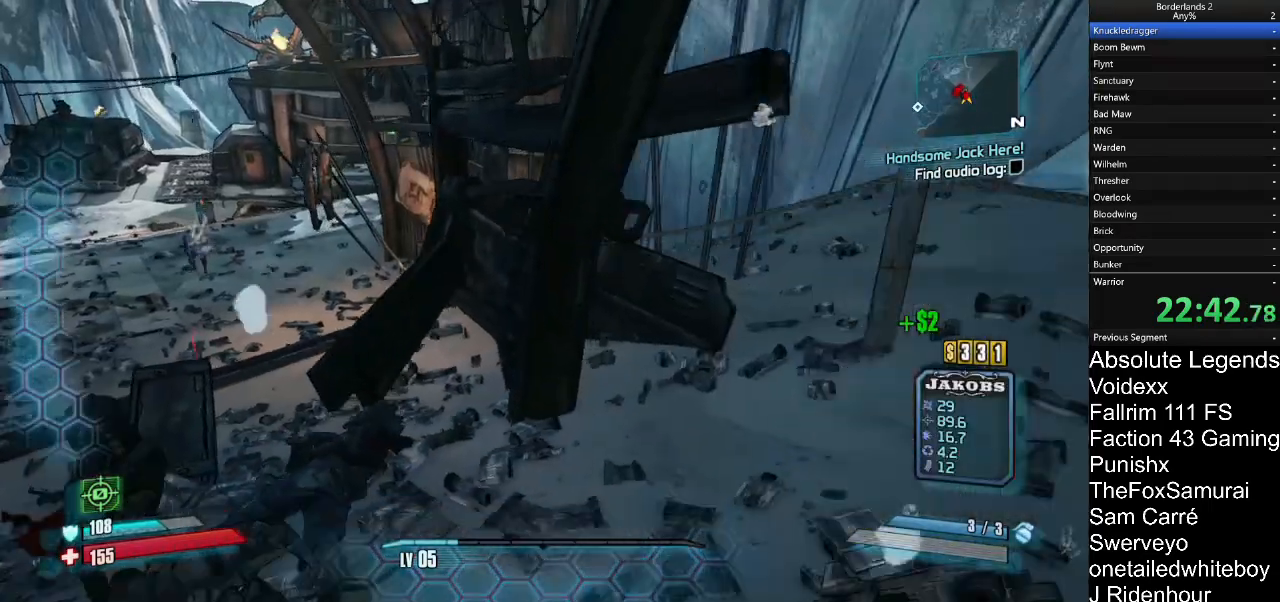
{"keys": ["s"], "mouse": ["right"], "mouse_move": "still", "events": [[150, "s", "down"], [250, "d", "up"], [483, "mouse_right", "down"]]}
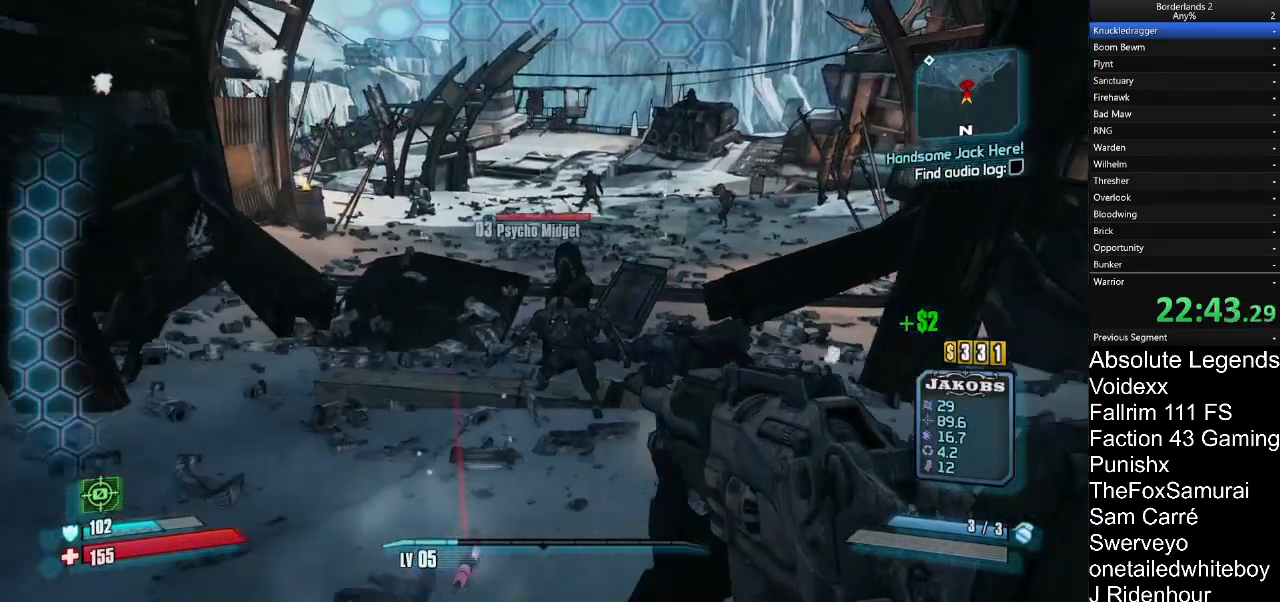
{"keys": [], "mouse": ["left", "right"], "mouse_move": "still", "events": [[317, "mouse_left", "down"], [350, "s", "up"]]}
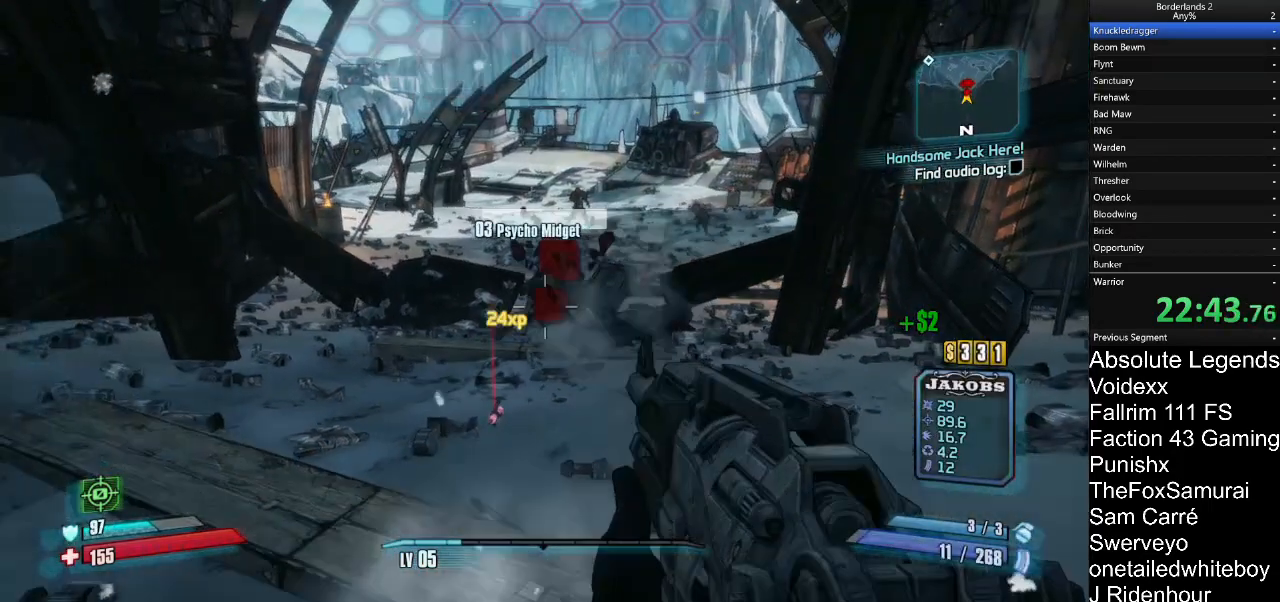
{"keys": [], "mouse": ["right"], "mouse_move": "up", "events": [[317, "mouse_left", "up"]]}
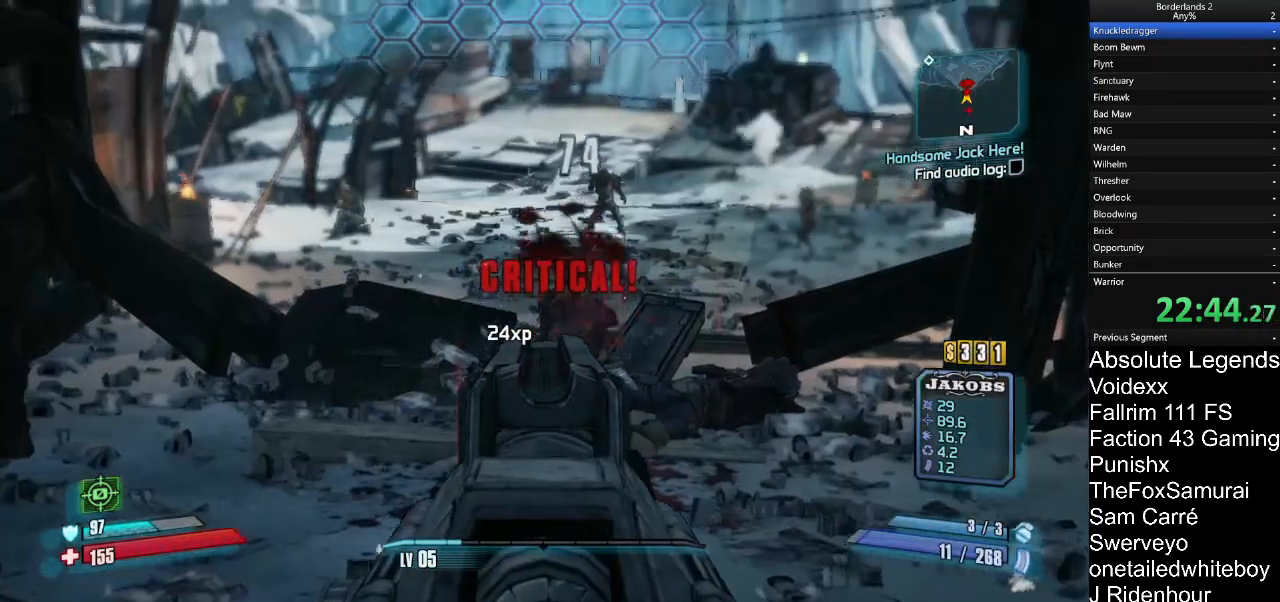
{"keys": ["w"], "mouse": ["right"], "mouse_move": "left", "events": [[17, "w", "down"]]}
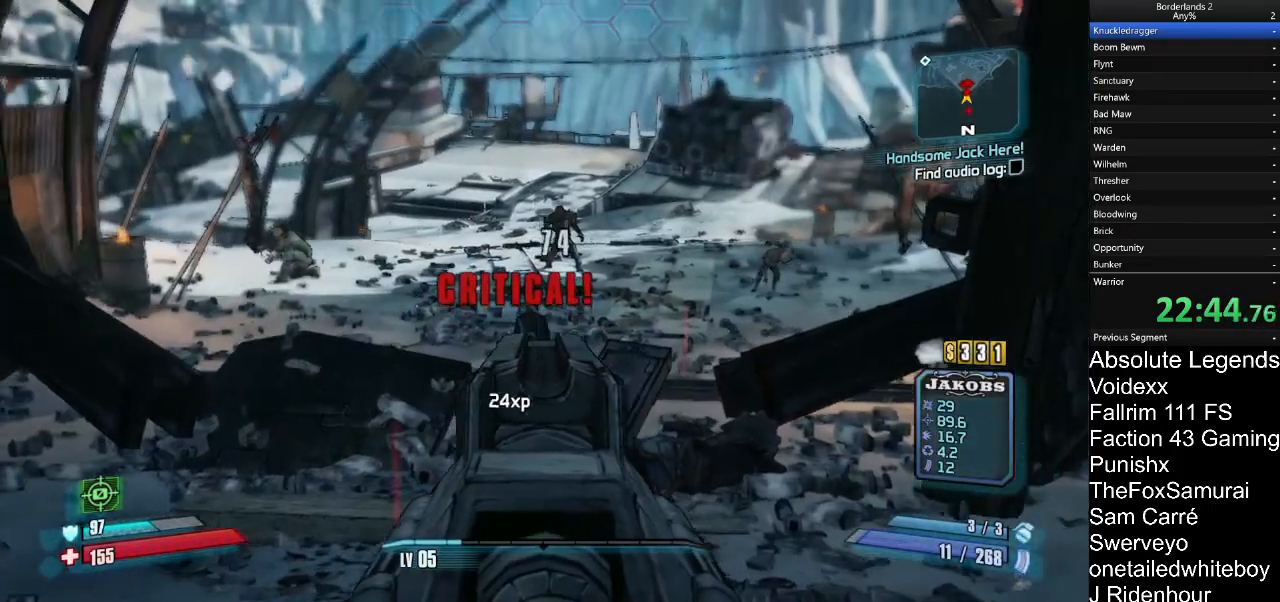
{"keys": ["w"], "mouse": ["left", "right"], "mouse_move": "still", "events": [[450, "mouse_left", "down"]]}
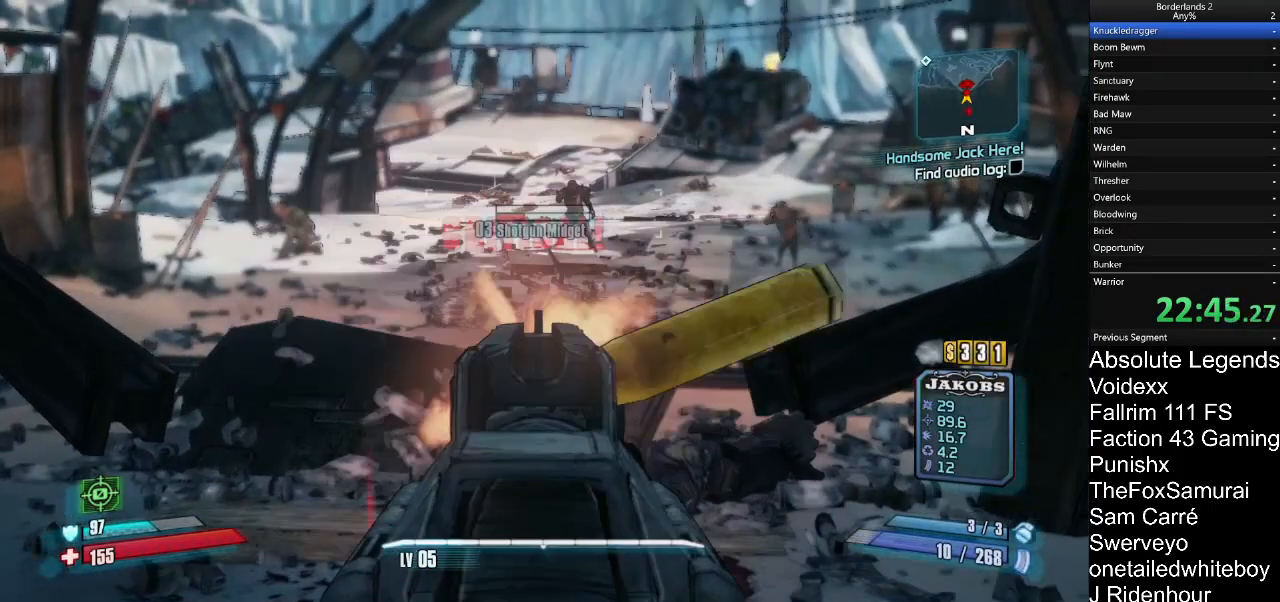
{"keys": ["w"], "mouse": [], "mouse_move": "up-right", "events": [[33, "mouse_left", "up"], [383, "mouse_right", "up"]]}
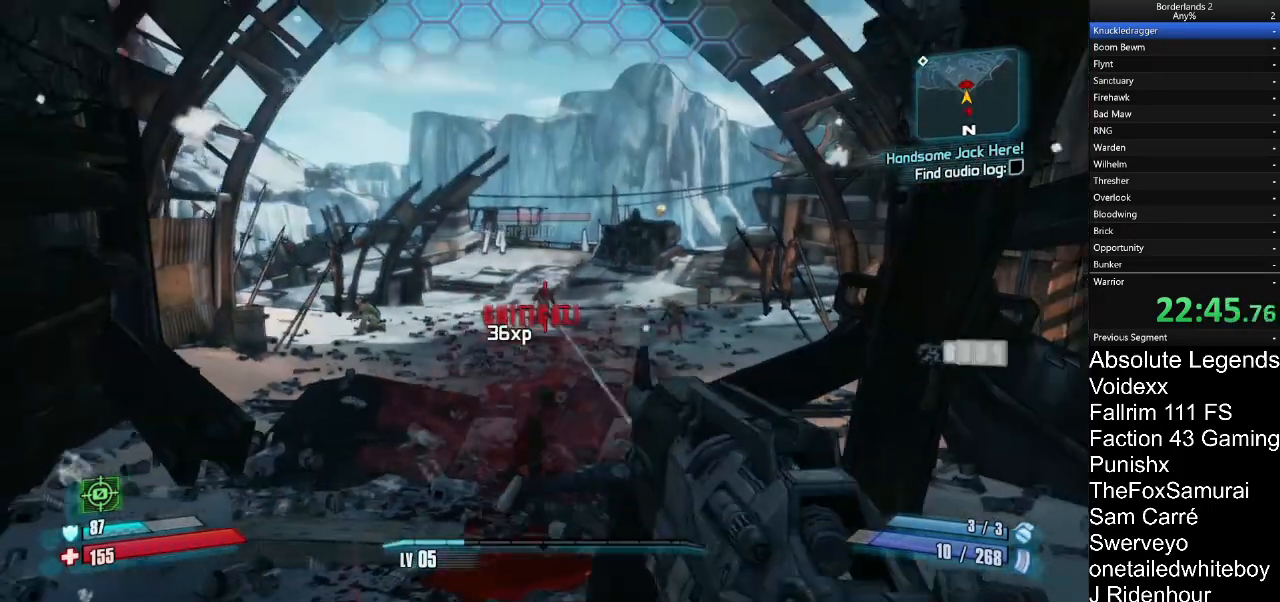
{"keys": ["w"], "mouse": ["right"], "mouse_move": "still", "events": [[300, "mouse_right", "down"]]}
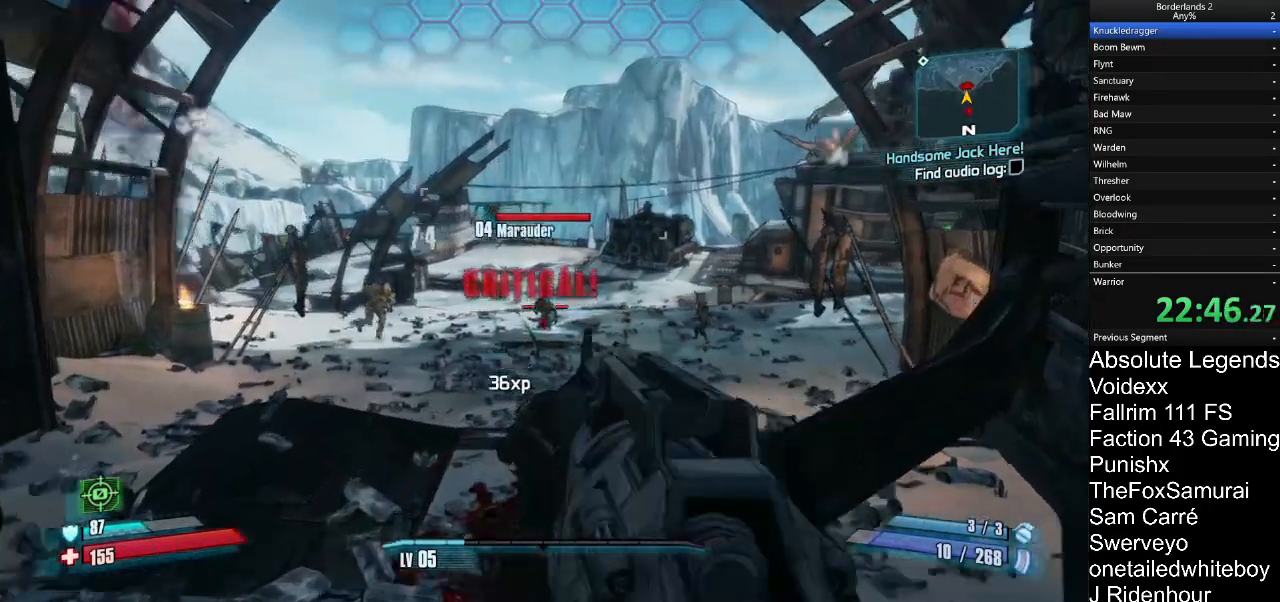
{"keys": ["w"], "mouse": ["right"], "mouse_move": "still", "events": [[33, "mouse_left", "down"], [133, "mouse_left", "up"], [233, "mouse_left", "down"], [317, "mouse_left", "up"], [367, "mouse_left", "down"], [467, "mouse_left", "up"]]}
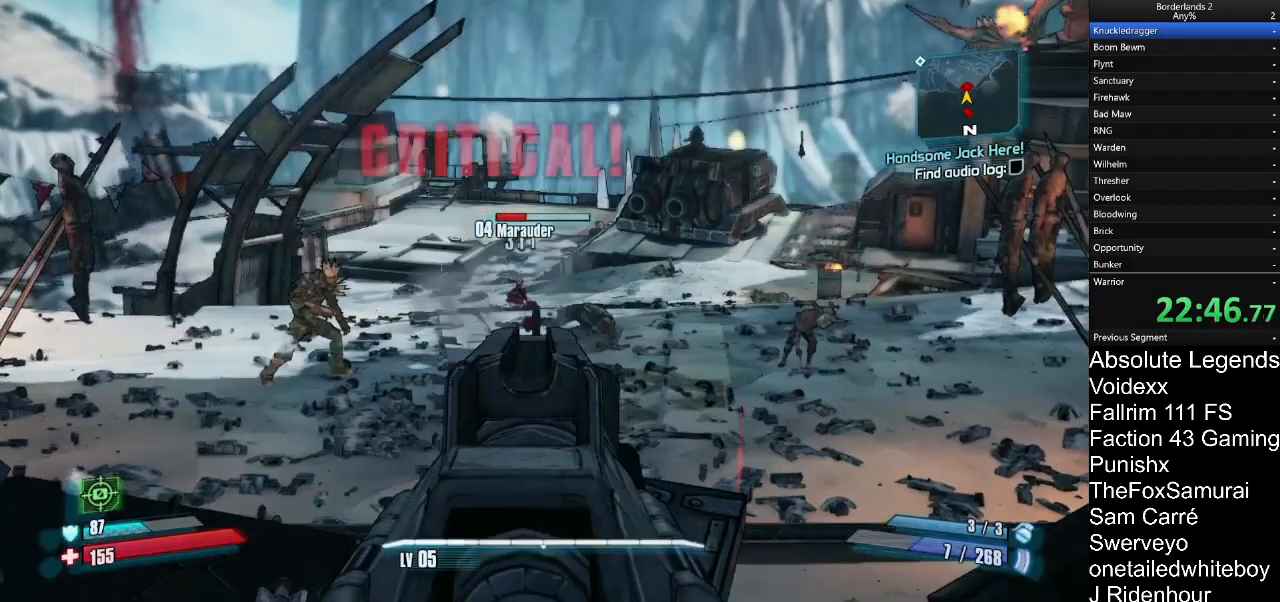
{"keys": ["d", "w"], "mouse": ["right"], "mouse_move": "right", "events": [[50, "mouse_left", "down"], [100, "mouse_left", "up"], [383, "d", "down"]]}
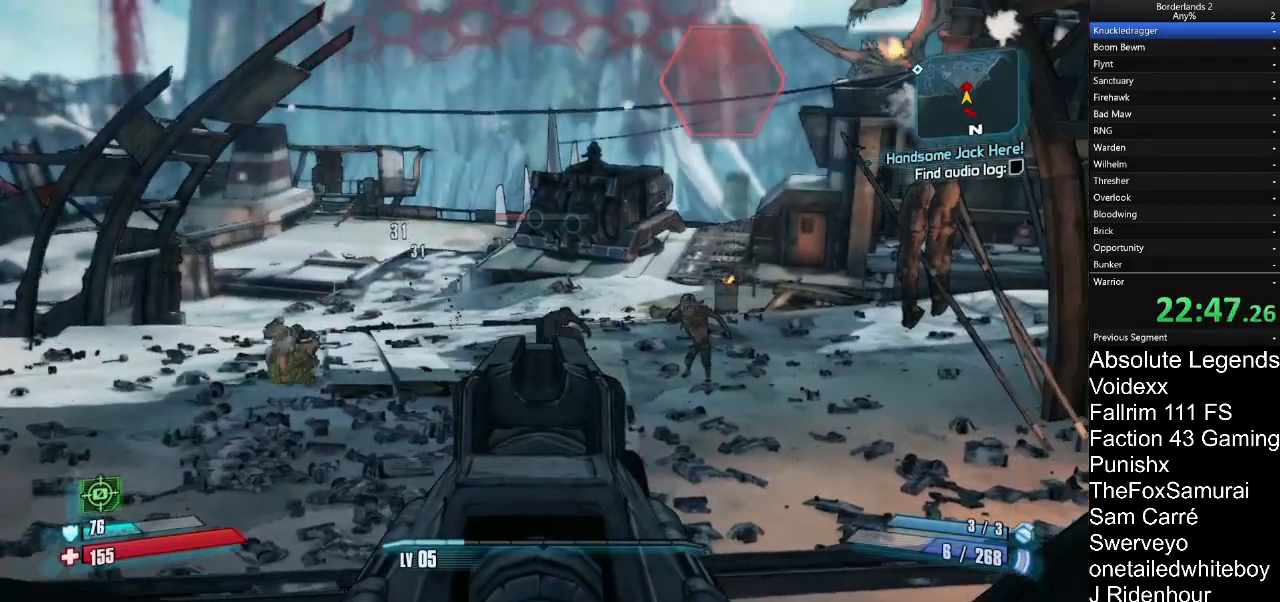
{"keys": ["w"], "mouse": ["left", "right"], "mouse_move": "still", "events": [[33, "d", "up"], [117, "mouse_left", "down"], [167, "mouse_left", "up"], [300, "d", "down"], [450, "d", "up"], [450, "mouse_left", "down"]]}
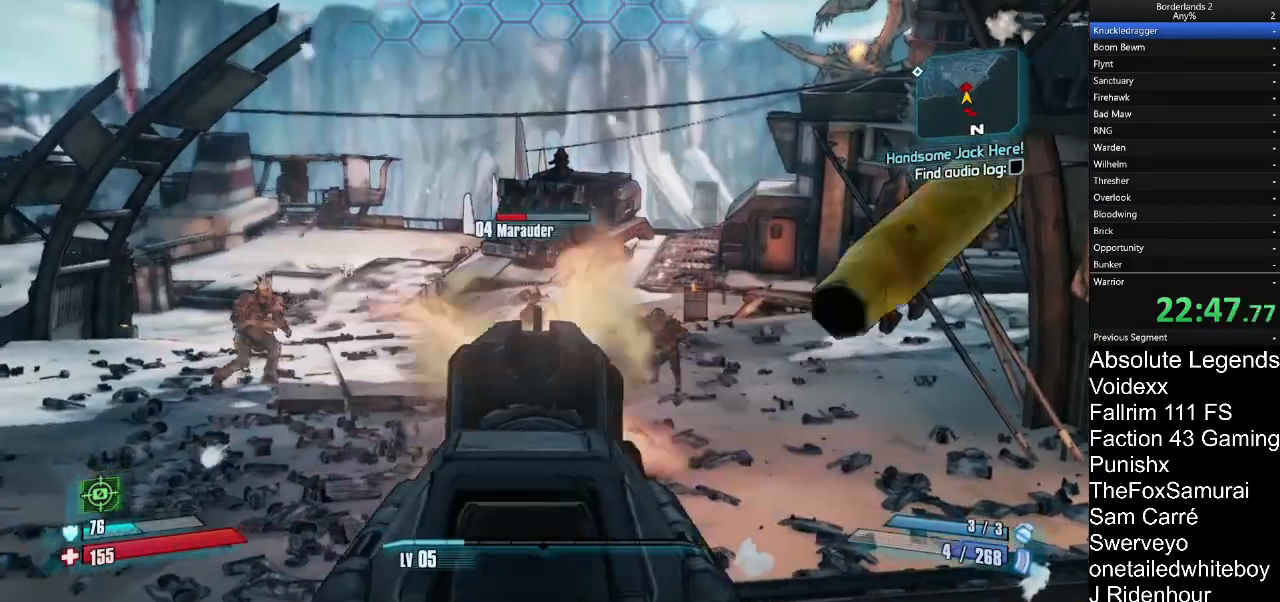
{"keys": ["w"], "mouse": ["right"], "mouse_move": "still", "events": [[33, "mouse_left", "up"], [333, "mouse_left", "down"], [417, "mouse_left", "up"]]}